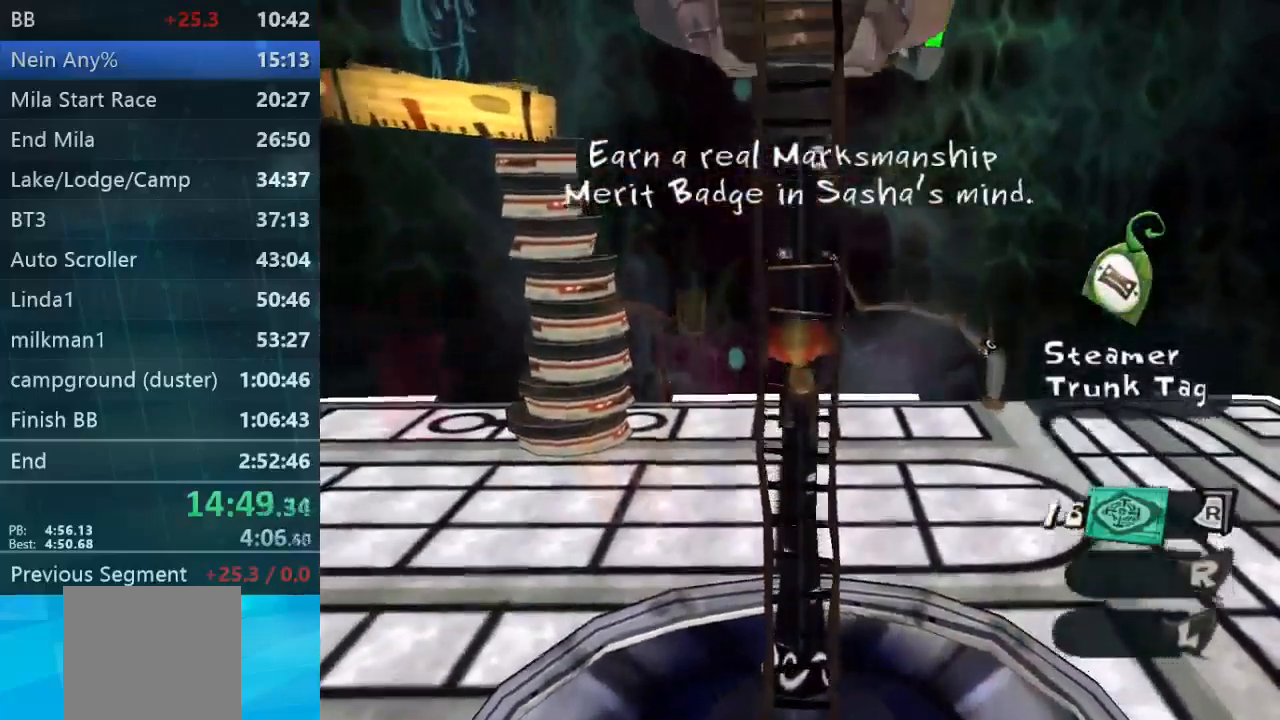
Gameplay with a controller (Xbox layout); each line is a JSON object with the inputs held at the frame after it. "events" lists button and stick changes between this image and that frame as [ms after this image, input, new state], when the widget could be followed in between. Not read: L3 R3.
{"buttons": [], "left_stick": "up", "right_stick": "center", "events": []}
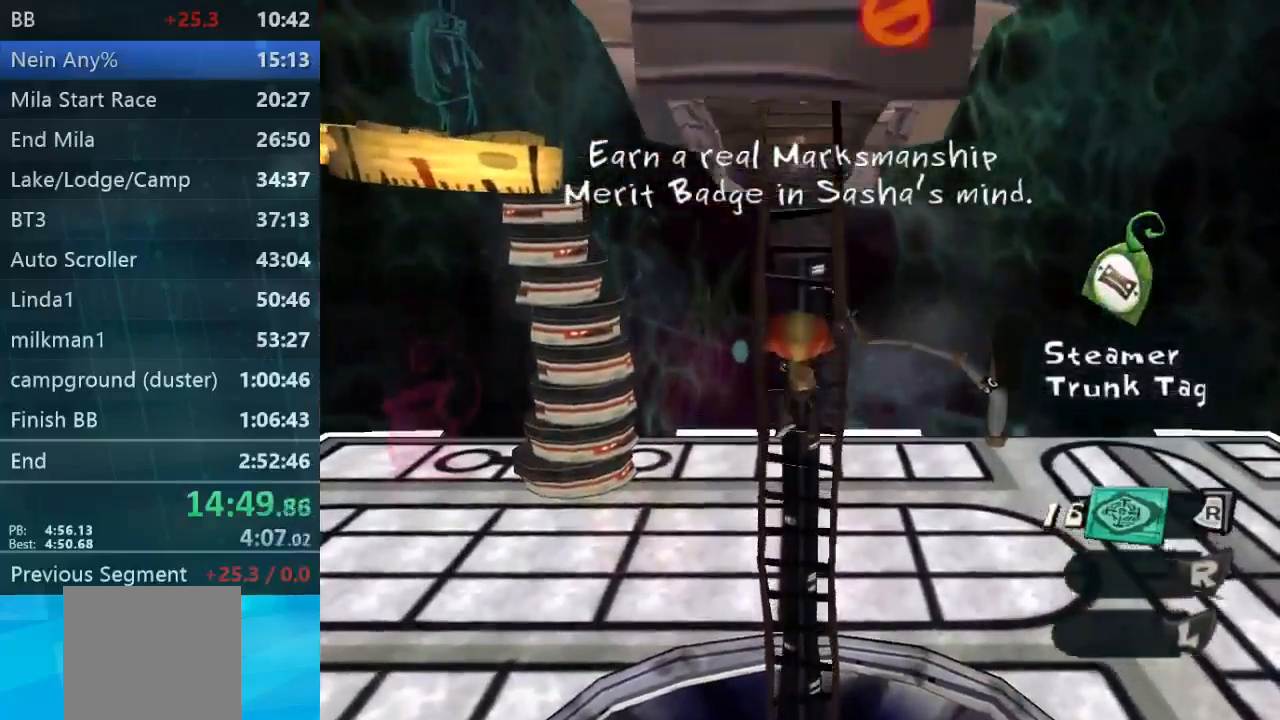
{"buttons": [], "left_stick": "up", "right_stick": "center", "events": []}
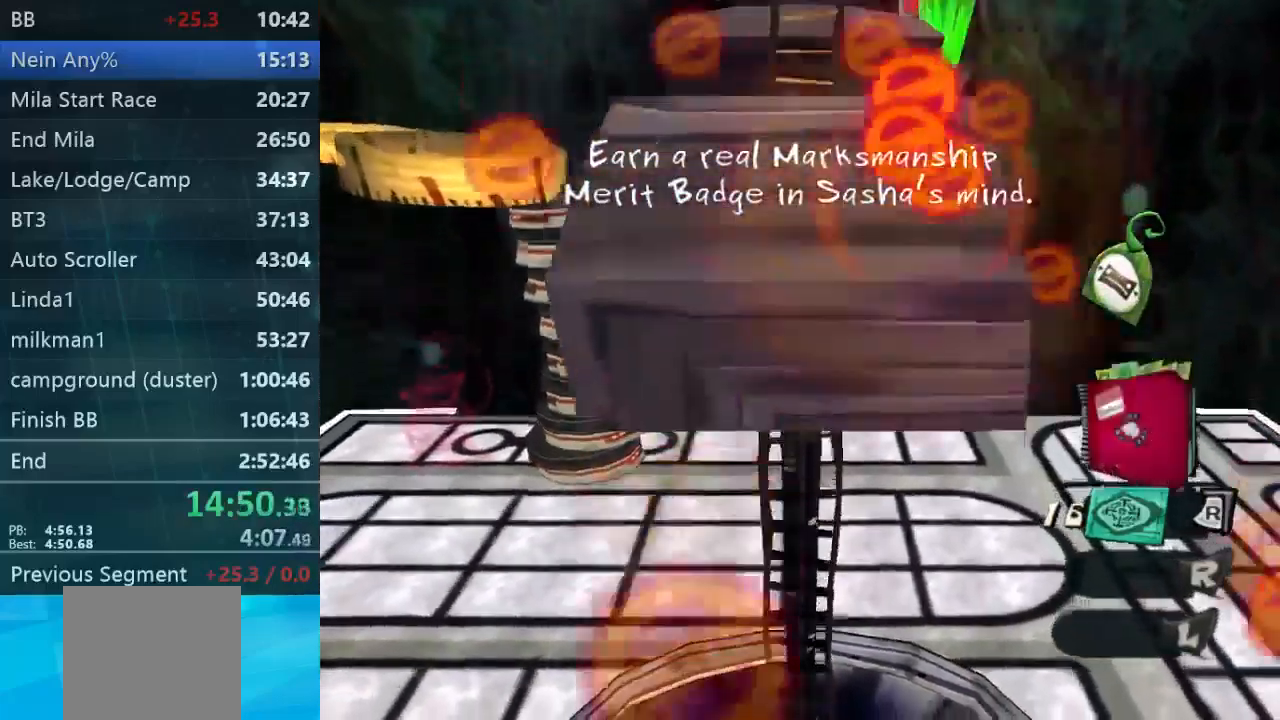
{"buttons": [], "left_stick": "up", "right_stick": "center", "events": []}
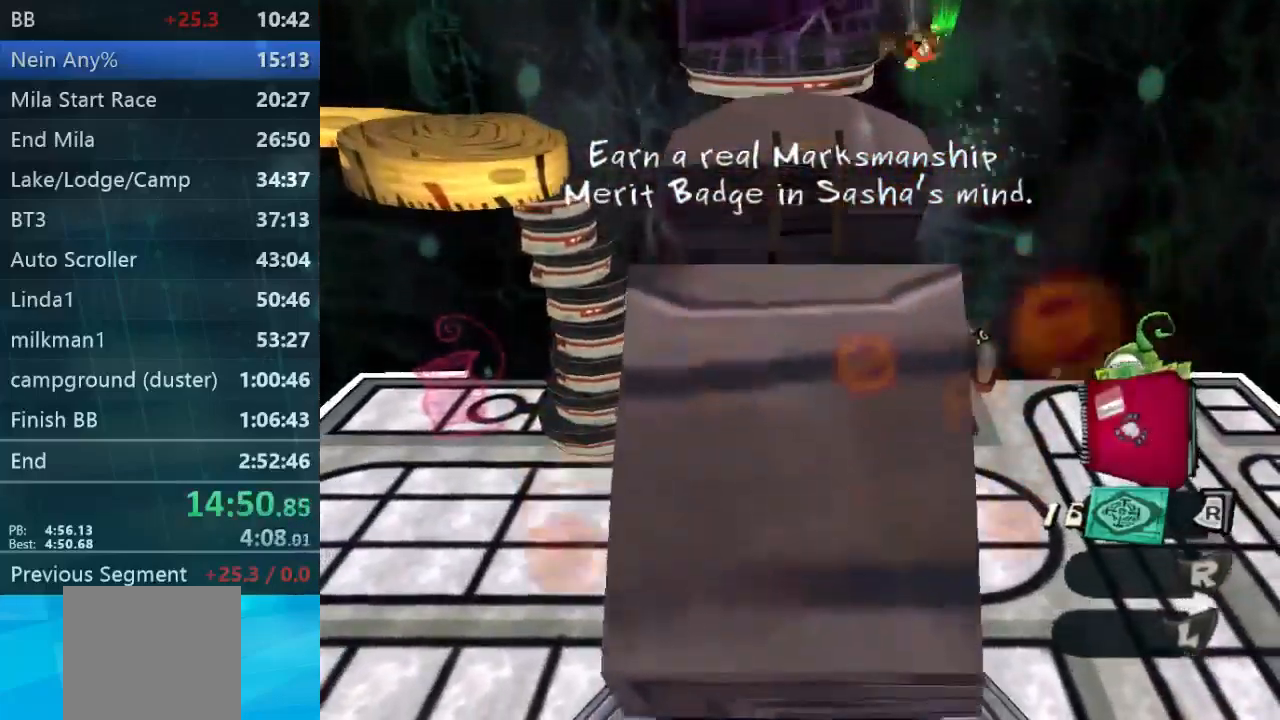
{"buttons": [], "left_stick": "up", "right_stick": "center", "events": []}
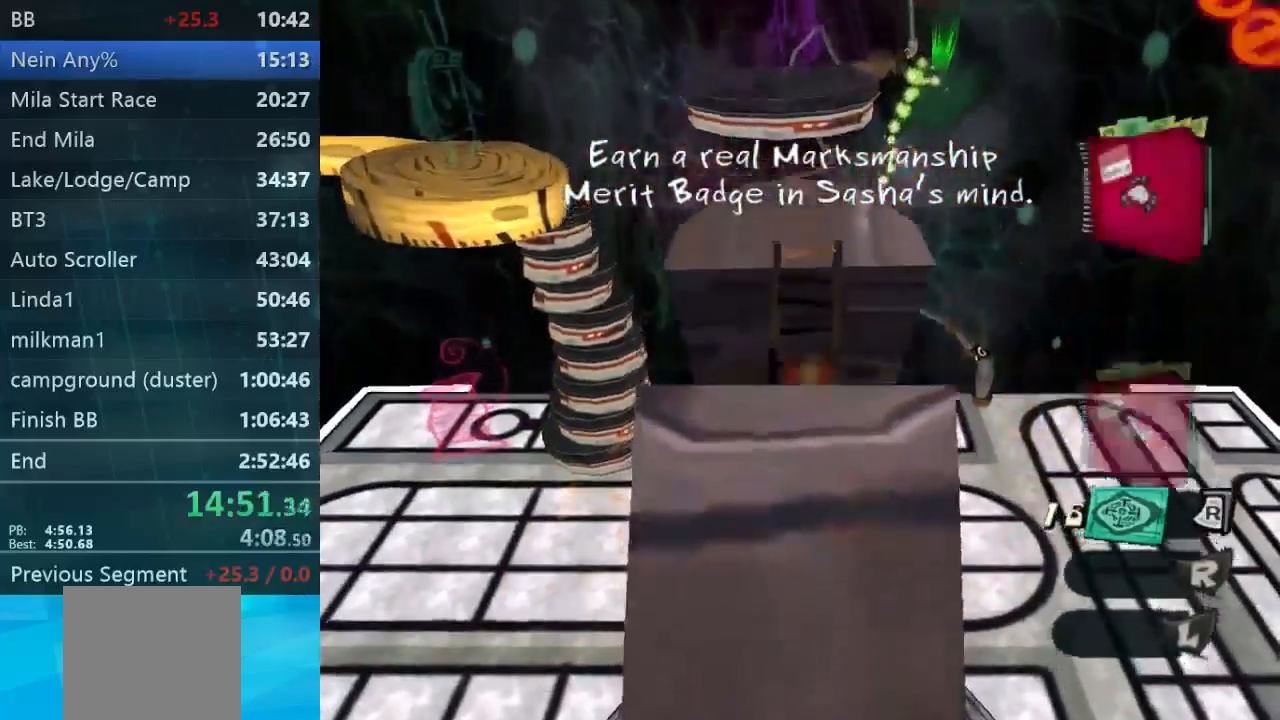
{"buttons": [], "left_stick": "up", "right_stick": "center", "events": []}
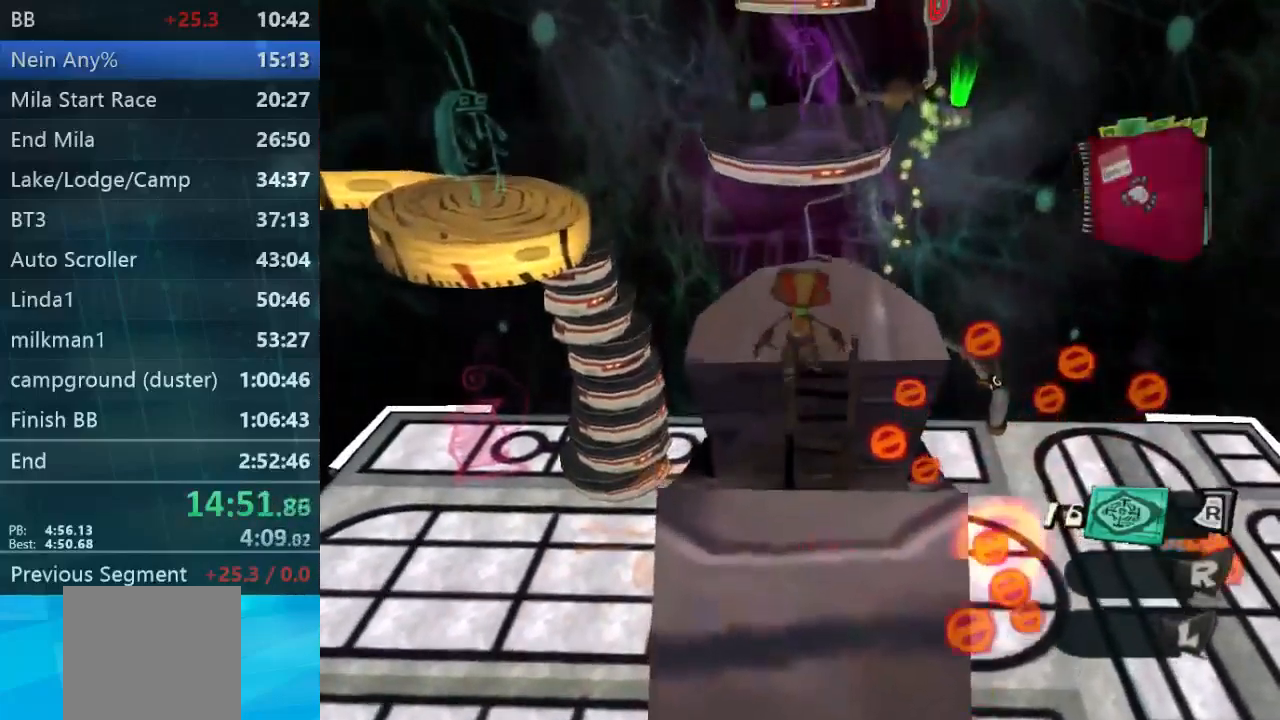
{"buttons": ["L2"], "left_stick": "center", "right_stick": "center", "events": [[500, "L2", "down"], [500, "left_stick", "center"]]}
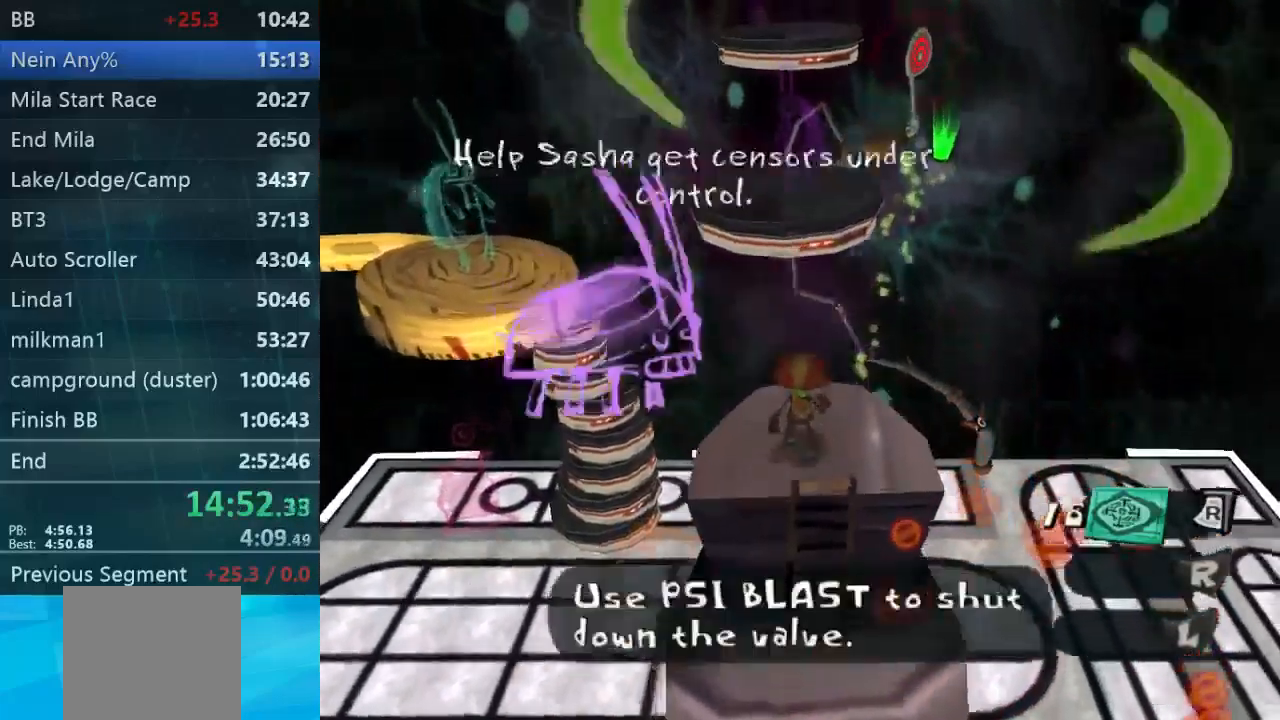
{"buttons": [], "left_stick": "center", "right_stick": "center", "events": [[67, "R2", "down"], [167, "R2", "up"], [500, "L2", "up"]]}
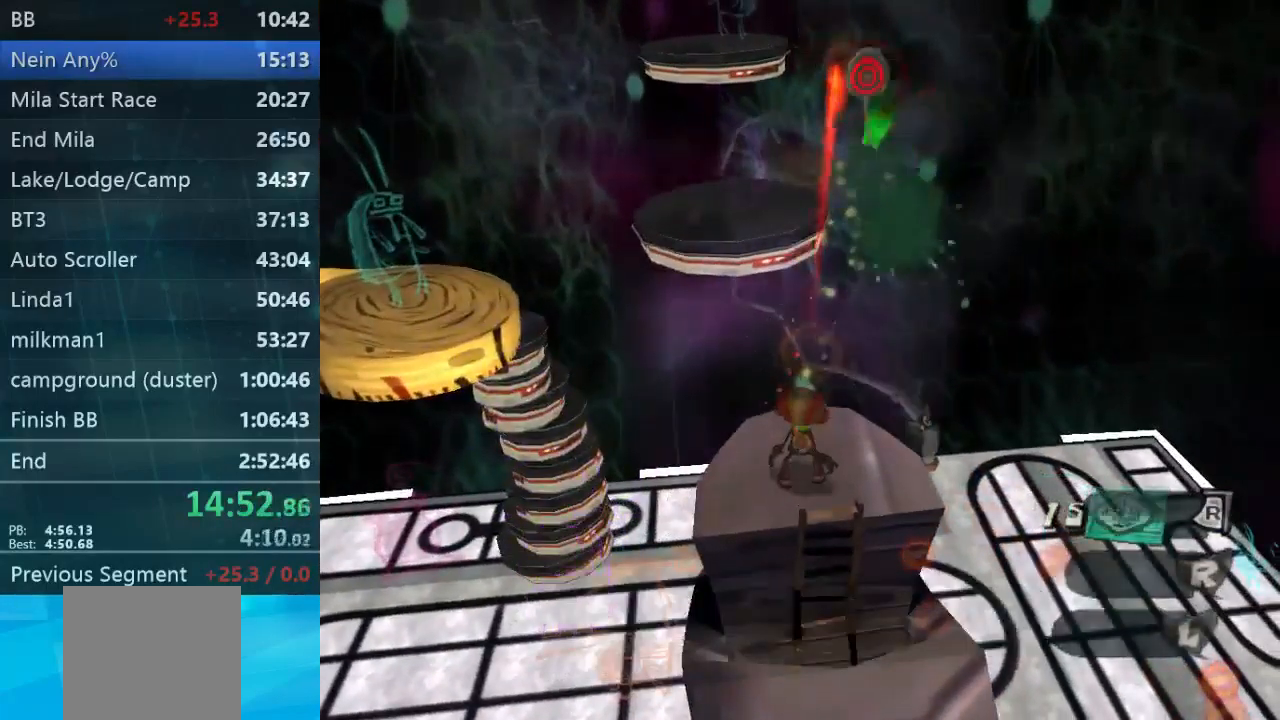
{"buttons": [], "left_stick": "center", "right_stick": "center", "events": []}
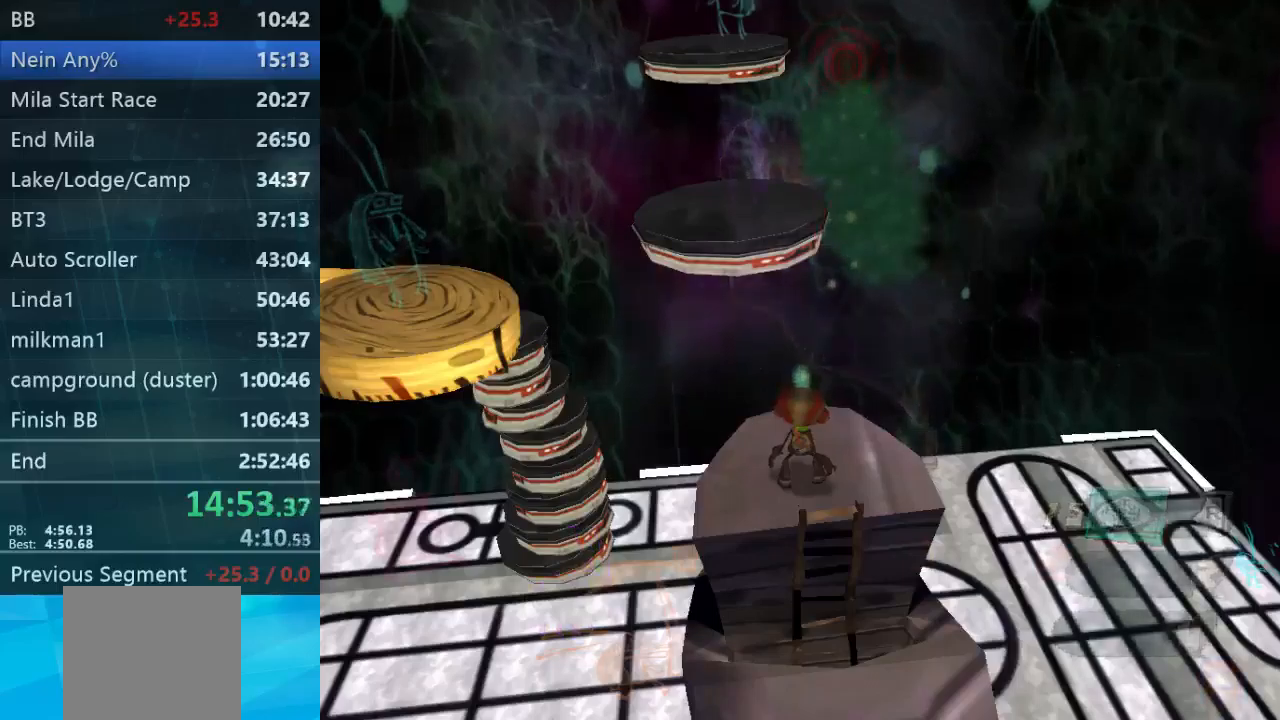
{"buttons": [], "left_stick": "center", "right_stick": "center", "events": [[167, "B", "down"], [300, "B", "up"]]}
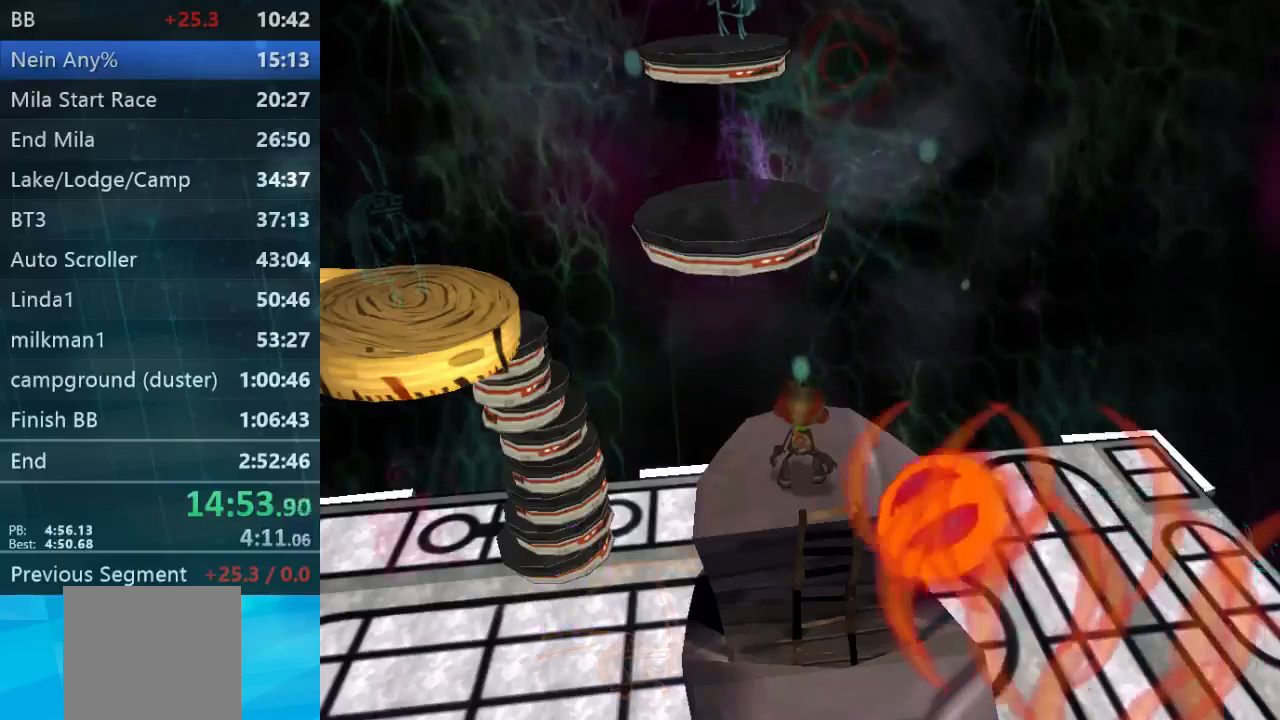
{"buttons": ["B"], "left_stick": "center", "right_stick": "center", "events": [[367, "B", "down"]]}
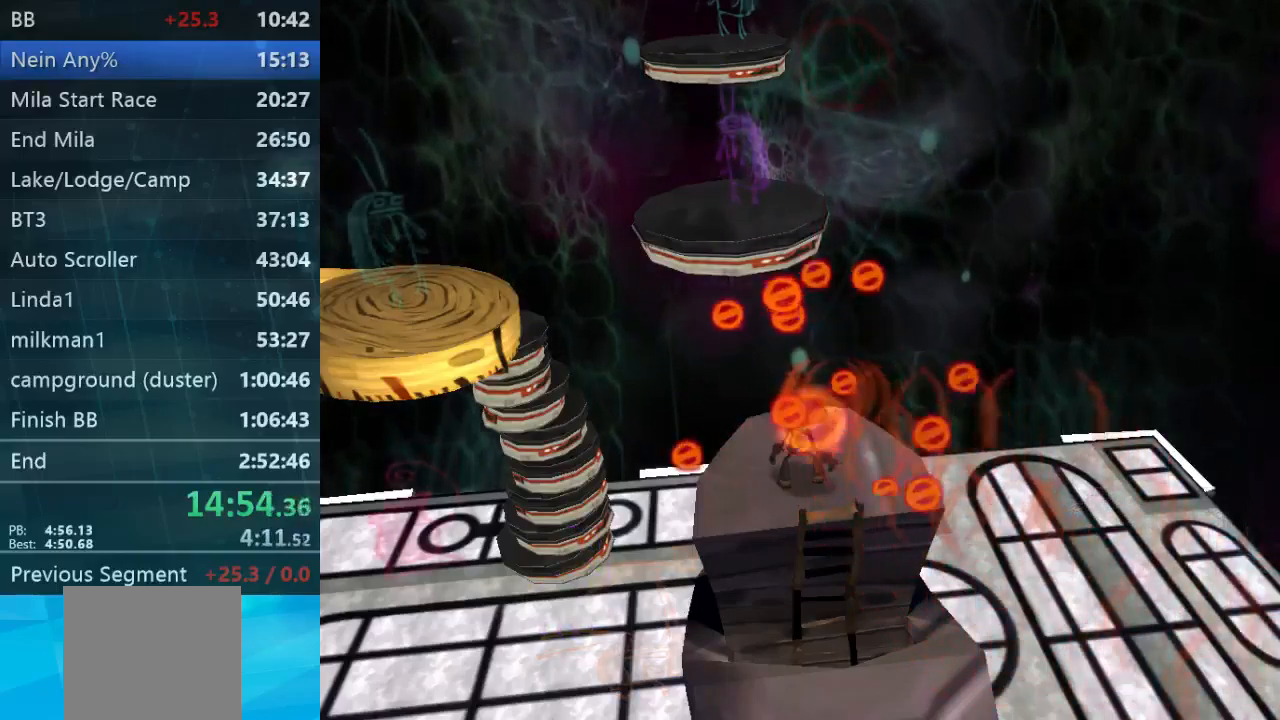
{"buttons": [], "left_stick": "center", "right_stick": "center", "events": [[133, "B", "up"]]}
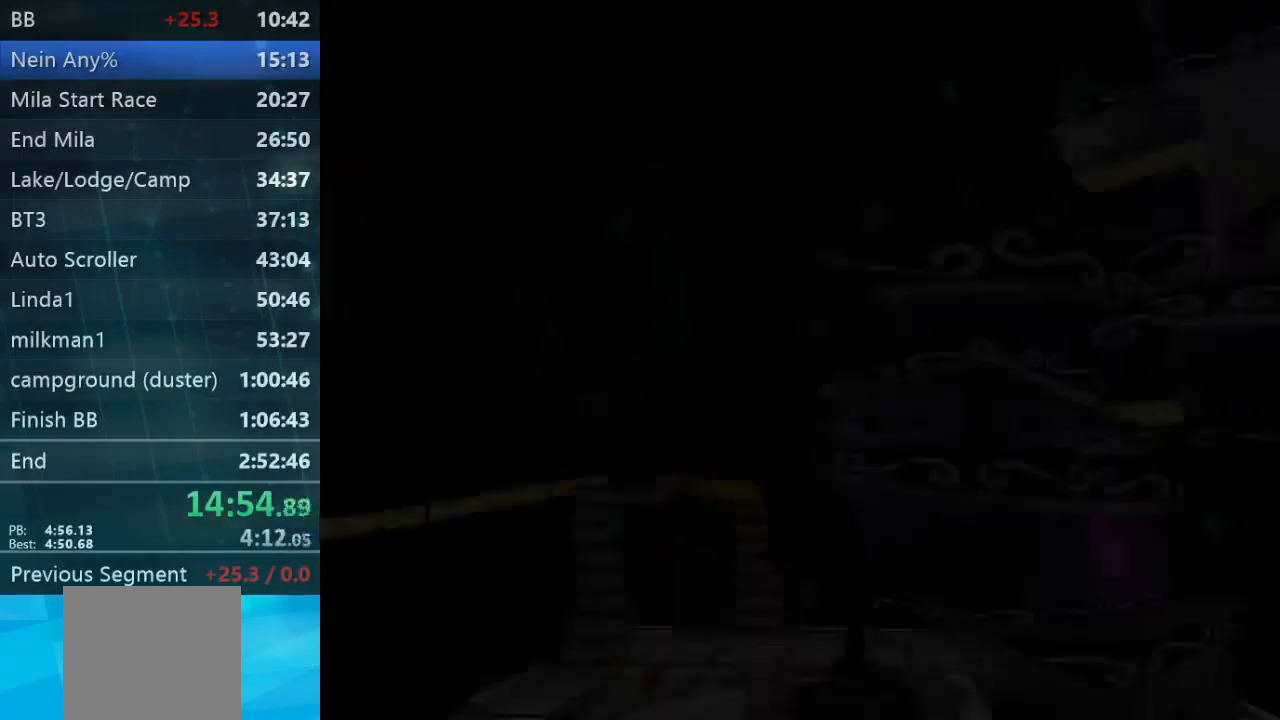
{"buttons": [], "left_stick": "right", "right_stick": "center", "events": [[367, "left_stick", "right"]]}
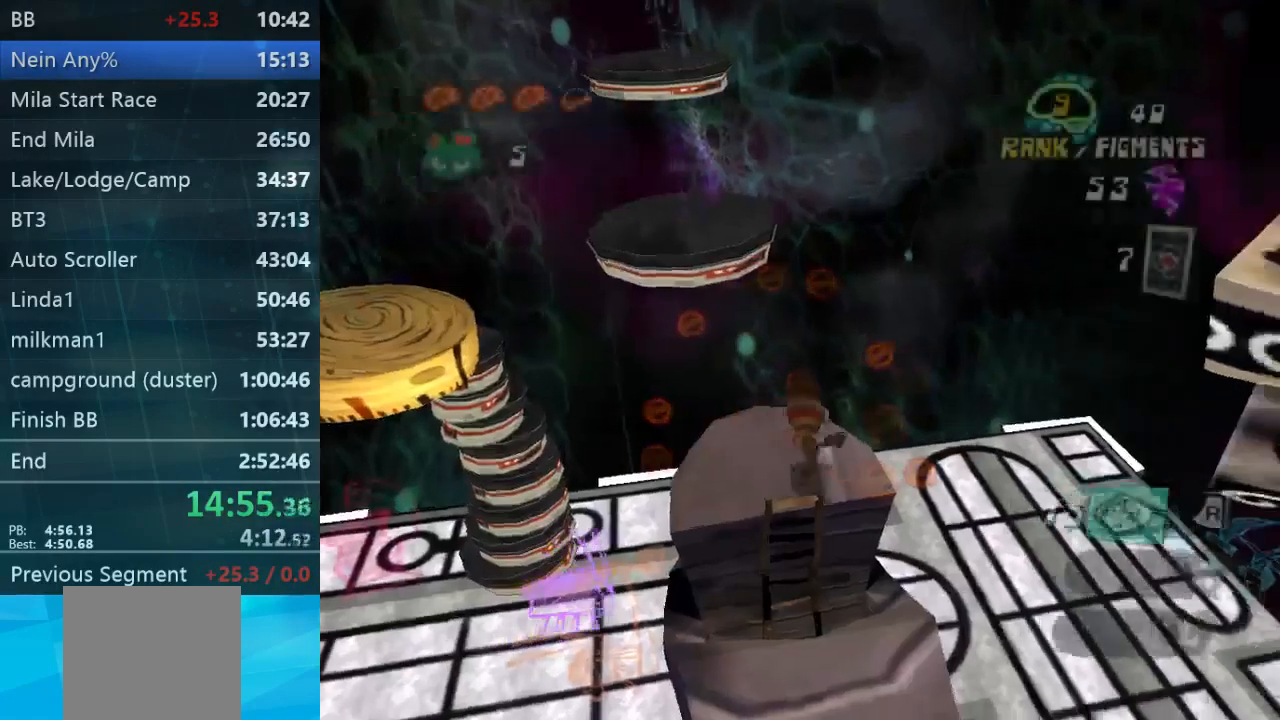
{"buttons": [], "left_stick": "right", "right_stick": "center", "events": []}
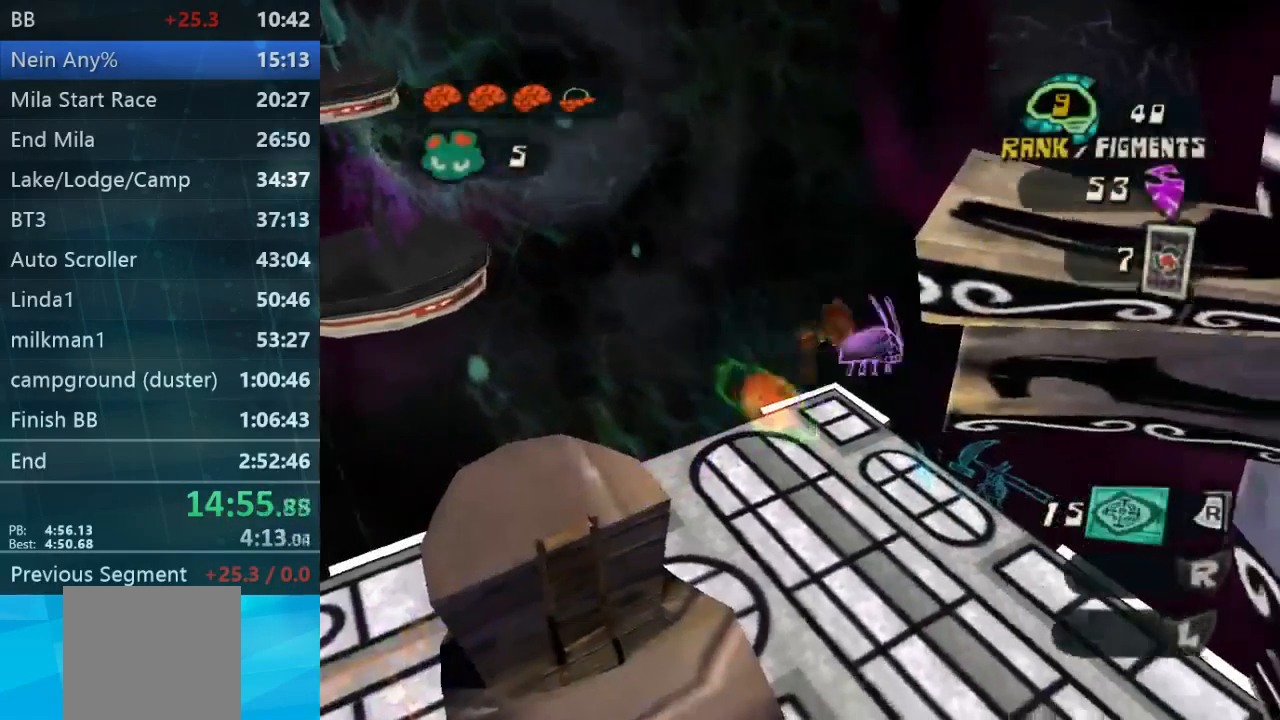
{"buttons": [], "left_stick": "up-right", "right_stick": "center", "events": [[267, "left_stick", "up-right"]]}
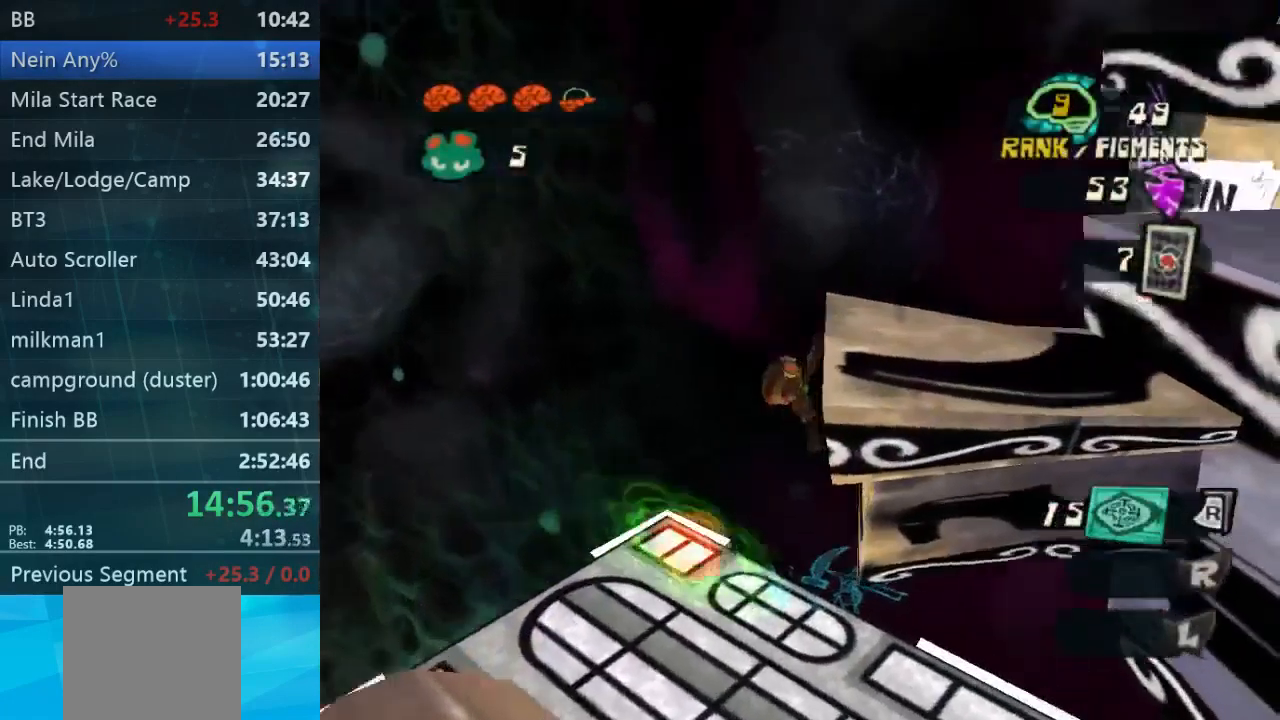
{"buttons": [], "left_stick": "up-right", "right_stick": "down-right", "events": [[467, "right_stick", "down-right"]]}
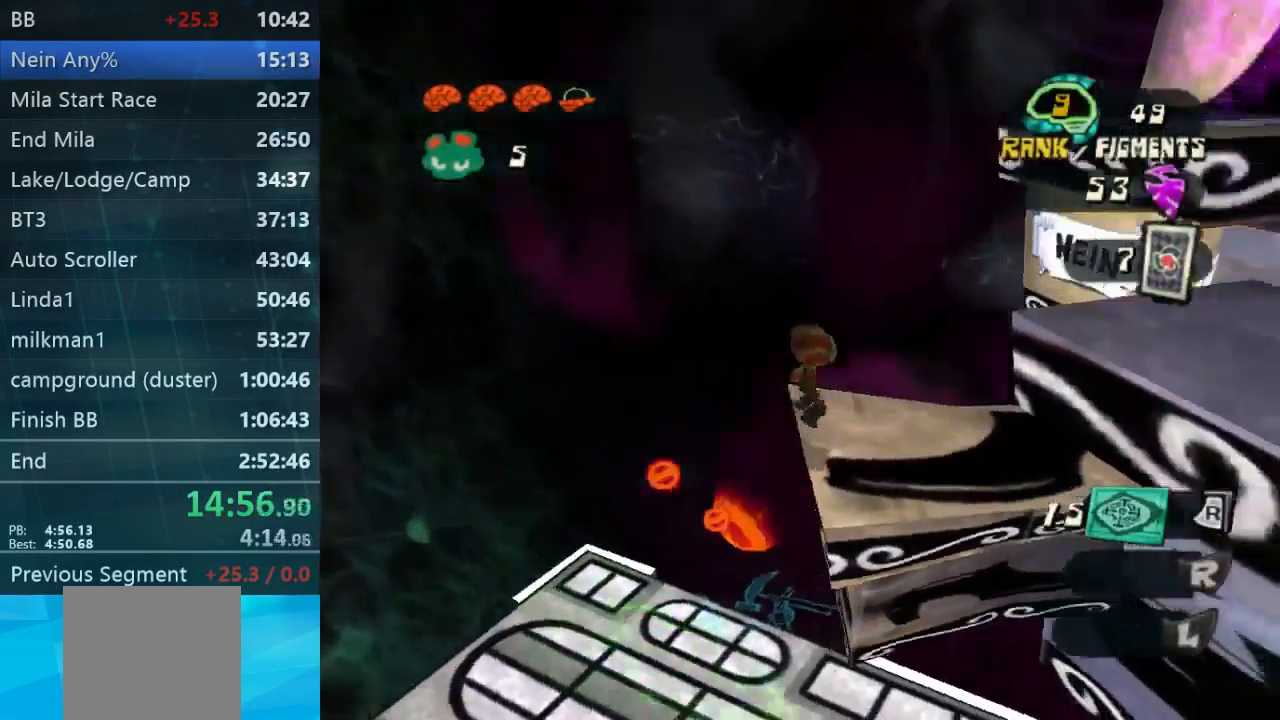
{"buttons": [], "left_stick": "up-right", "right_stick": "center", "events": [[400, "right_stick", "center"]]}
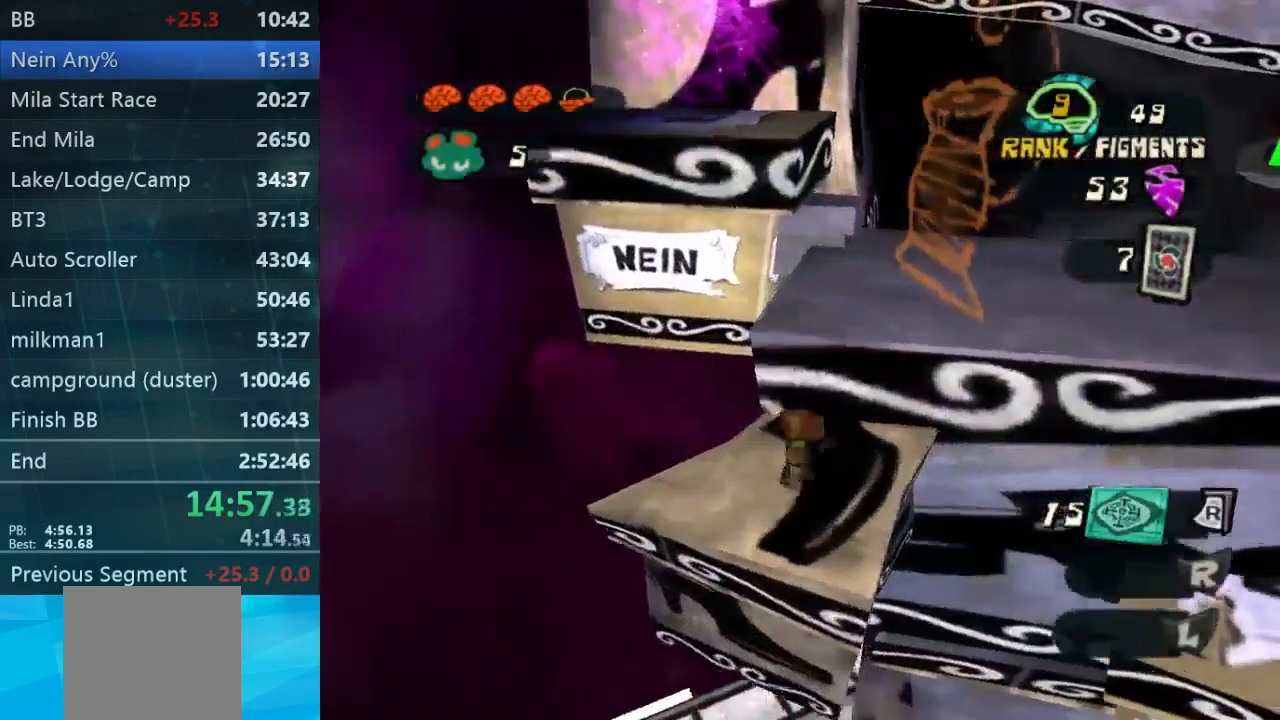
{"buttons": [], "left_stick": "up-right", "right_stick": "down-right", "events": [[467, "right_stick", "down-right"]]}
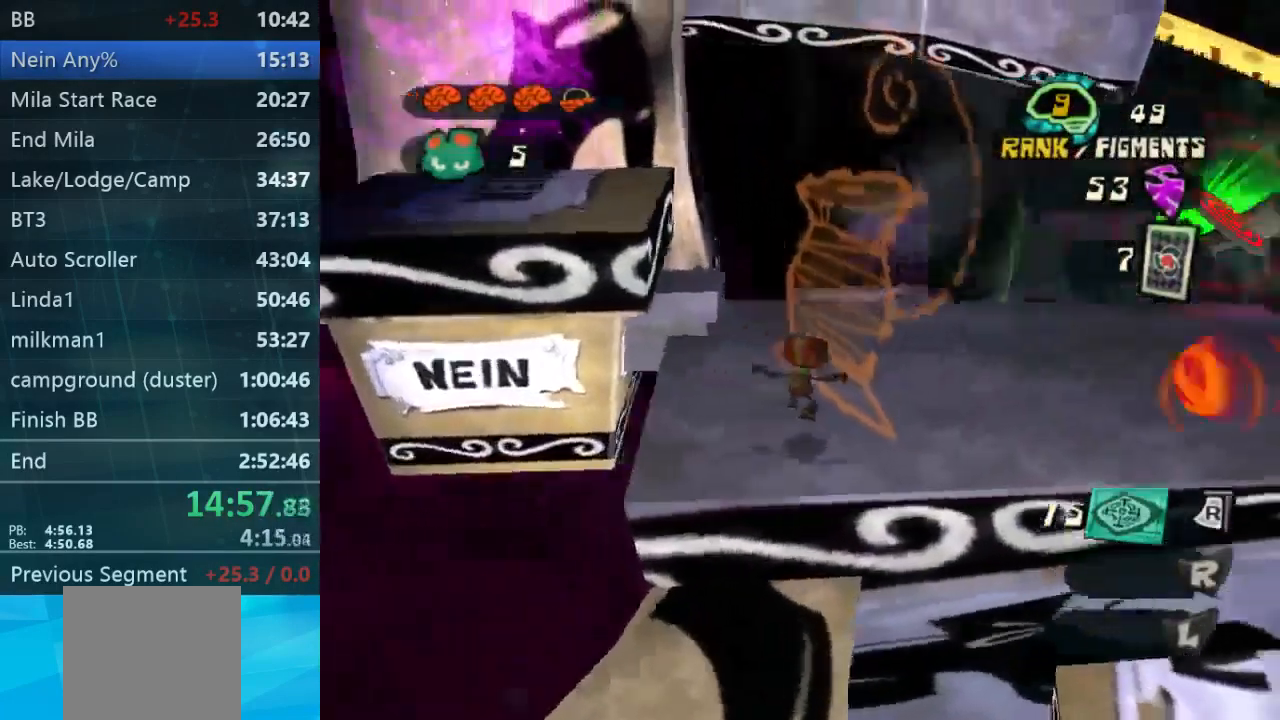
{"buttons": ["L2", "R2"], "left_stick": "up-right", "right_stick": "center", "events": [[267, "right_stick", "center"], [300, "L2", "down"], [433, "R2", "down"]]}
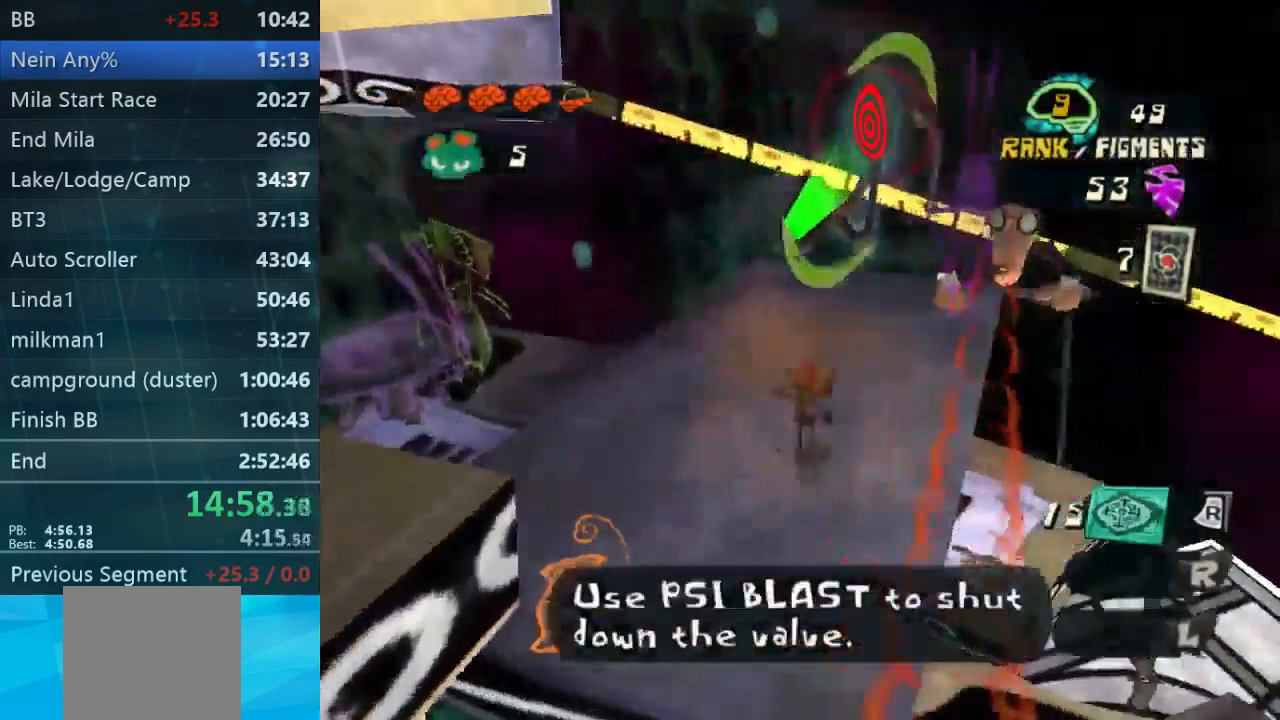
{"buttons": [], "left_stick": "center", "right_stick": "center", "events": [[67, "R2", "up"], [134, "left_stick", "center"], [301, "L2", "up"]]}
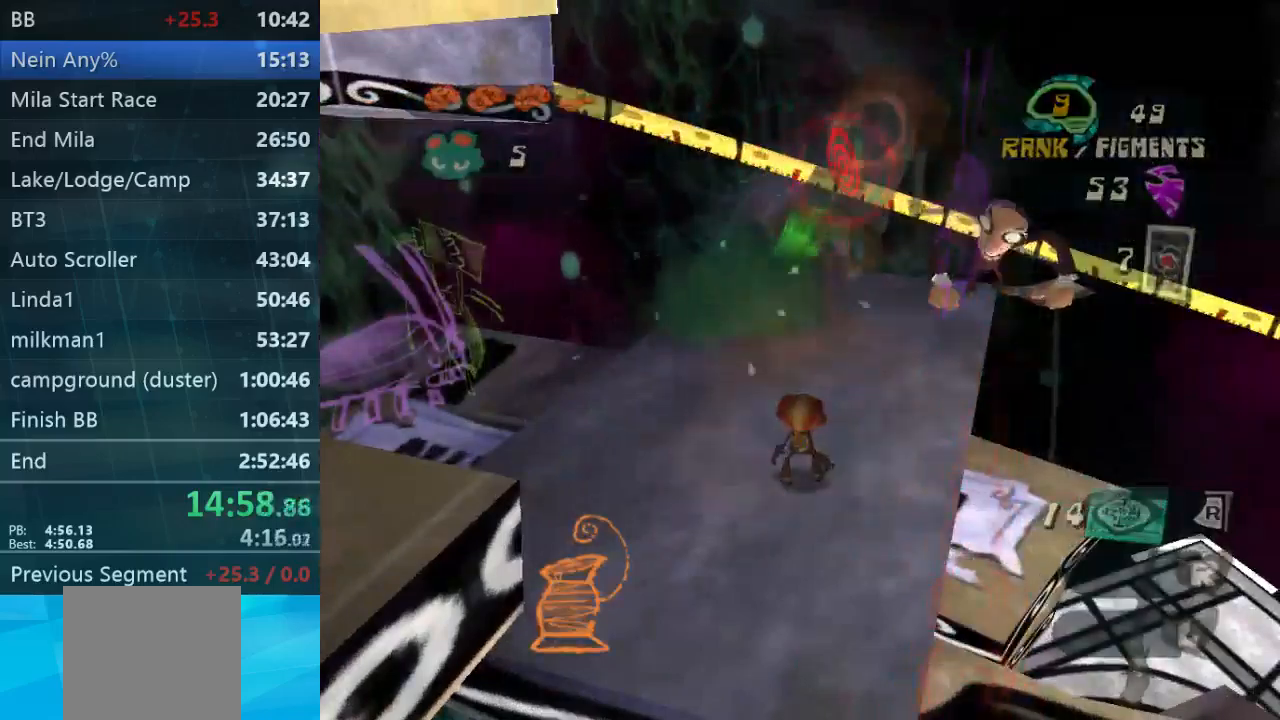
{"buttons": [], "left_stick": "down-left", "right_stick": "center", "events": [[367, "left_stick", "down-left"]]}
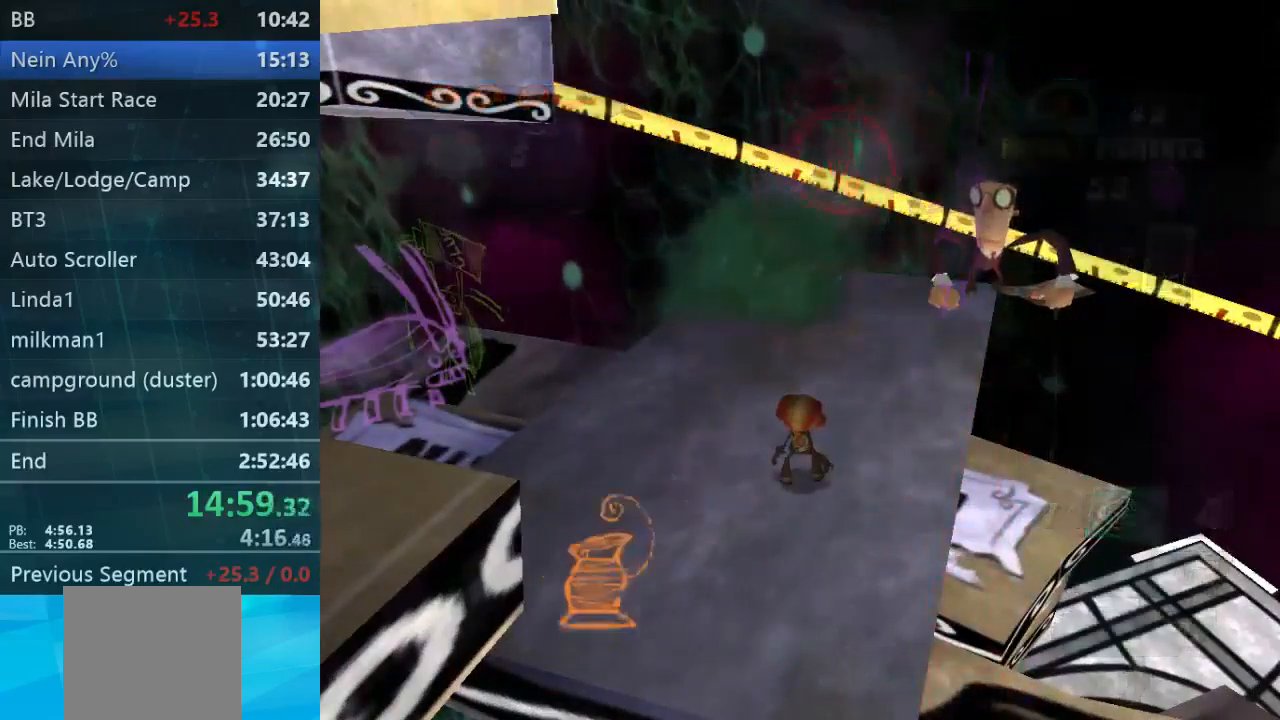
{"buttons": [], "left_stick": "down-left", "right_stick": "center", "events": [[334, "B", "down"], [467, "B", "up"]]}
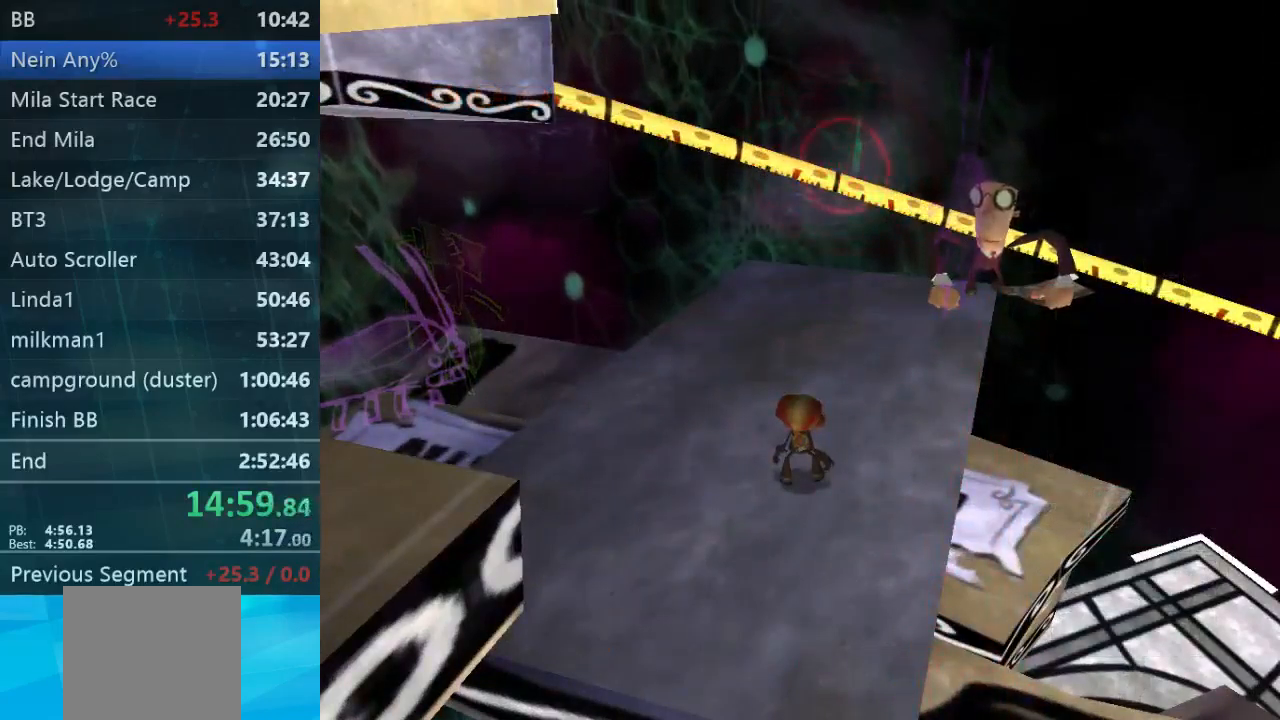
{"buttons": ["B"], "left_stick": "down-left", "right_stick": "center", "events": [[34, "B", "down"], [200, "B", "up"], [367, "B", "down"]]}
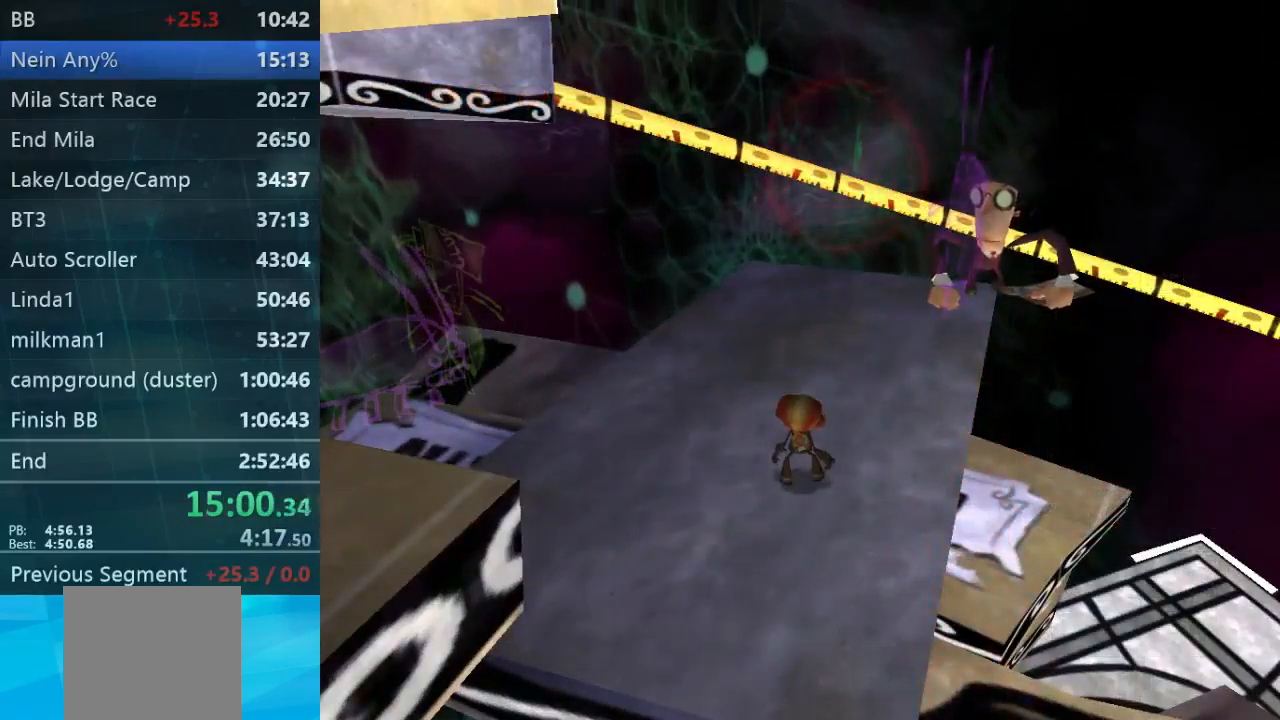
{"buttons": [], "left_stick": "down-left", "right_stick": "center"}
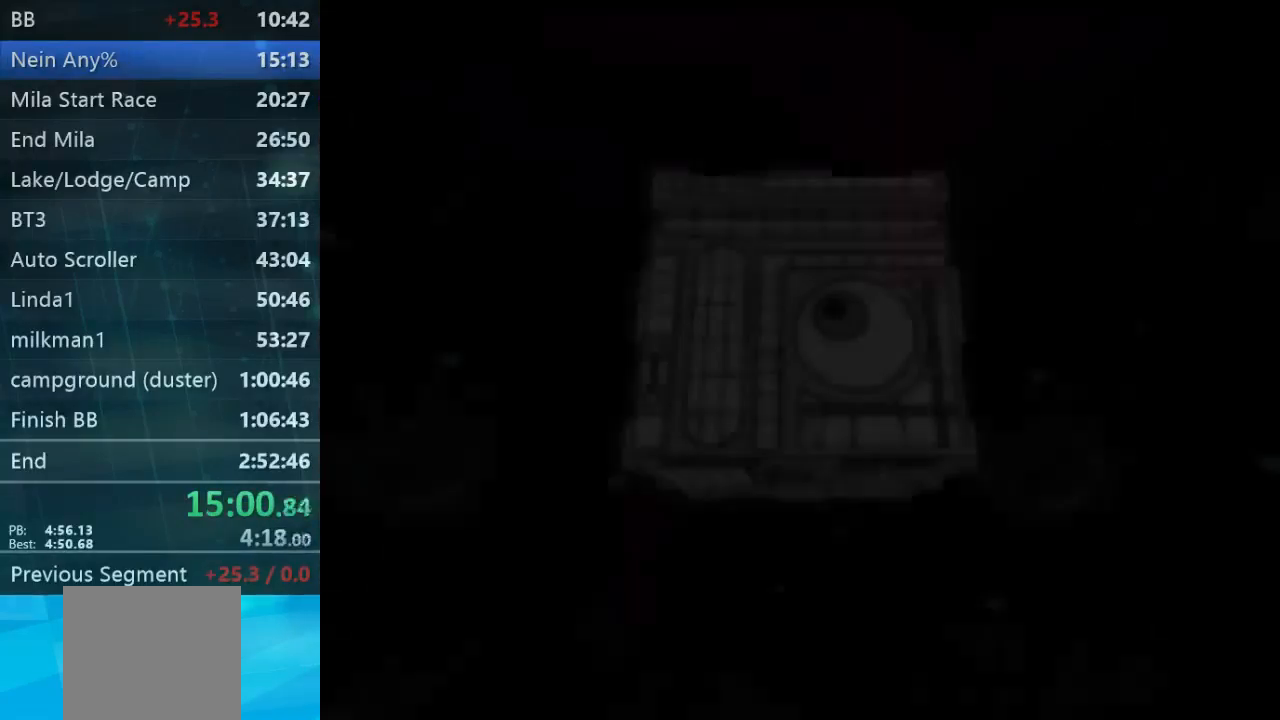
{"buttons": [], "left_stick": "down-left", "right_stick": "center", "events": []}
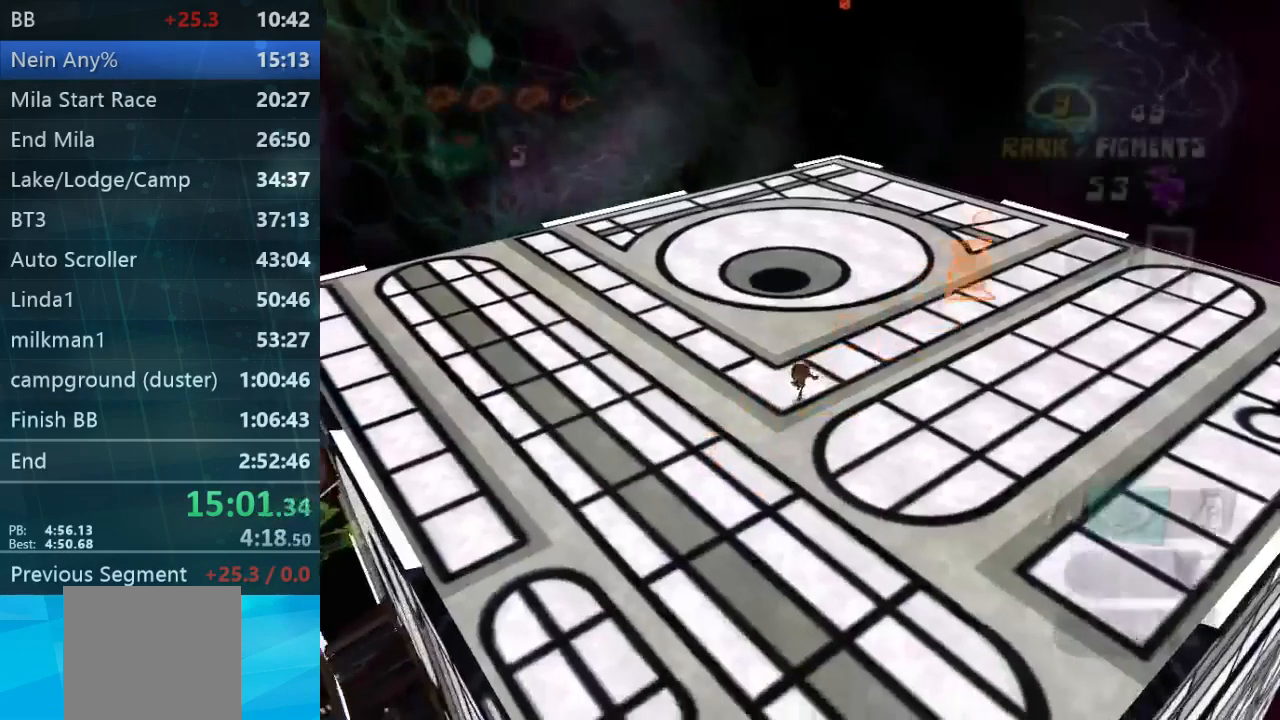
{"buttons": [], "left_stick": "up", "right_stick": "left", "events": [[167, "L2", "down"], [300, "L2", "up"], [300, "left_stick", "up-left"], [400, "left_stick", "up"], [400, "right_stick", "left"]]}
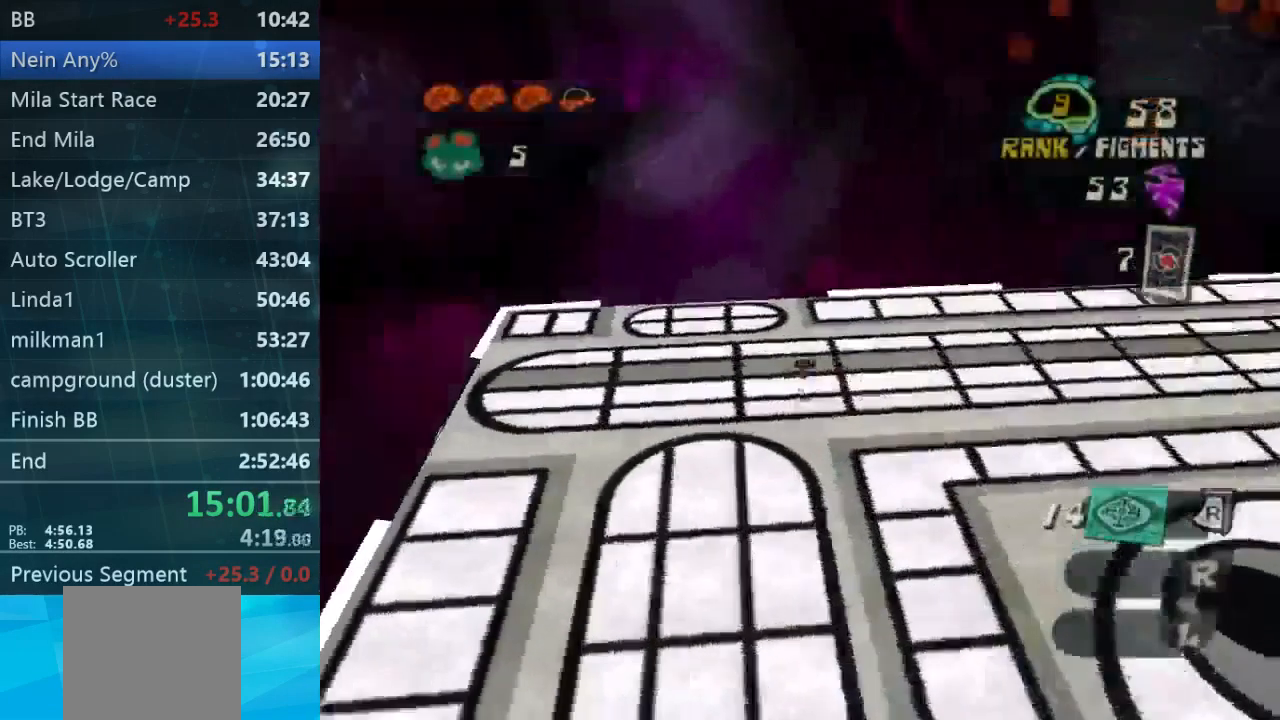
{"buttons": [], "left_stick": "up", "right_stick": "center", "events": [[134, "right_stick", "center"], [234, "L2", "down"], [434, "L2", "up"]]}
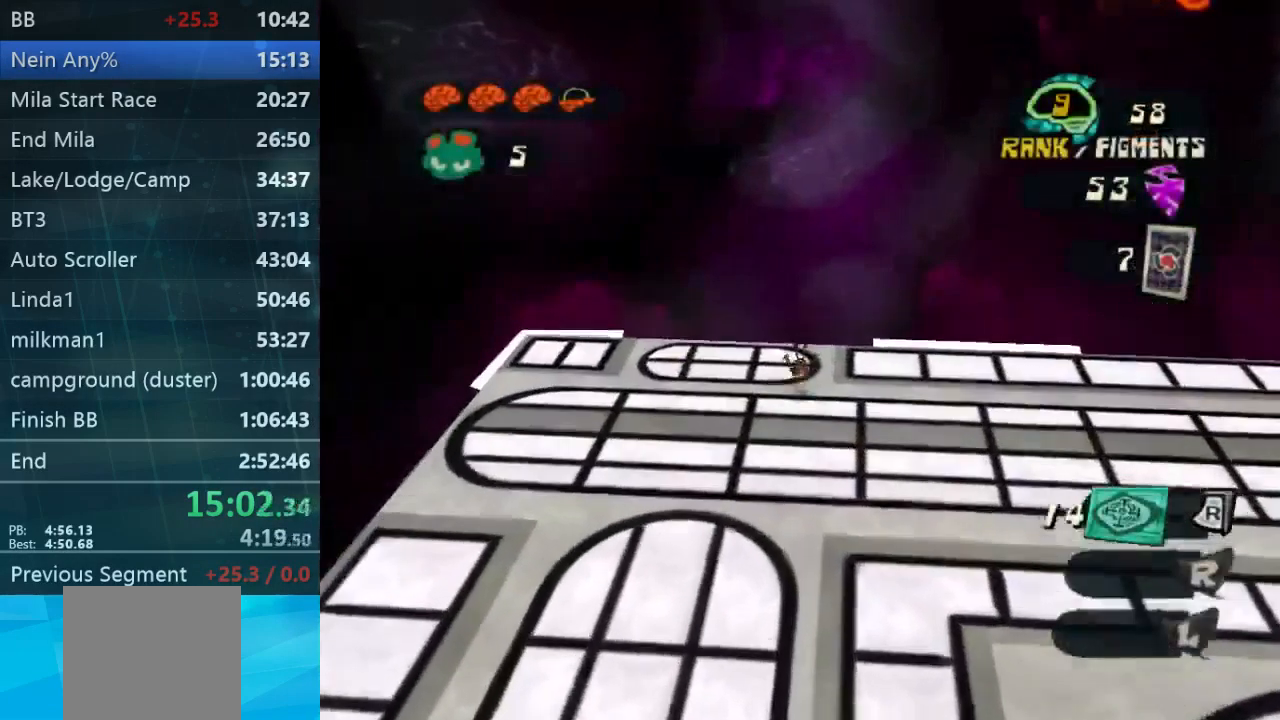
{"buttons": [], "left_stick": "up", "right_stick": "center", "events": []}
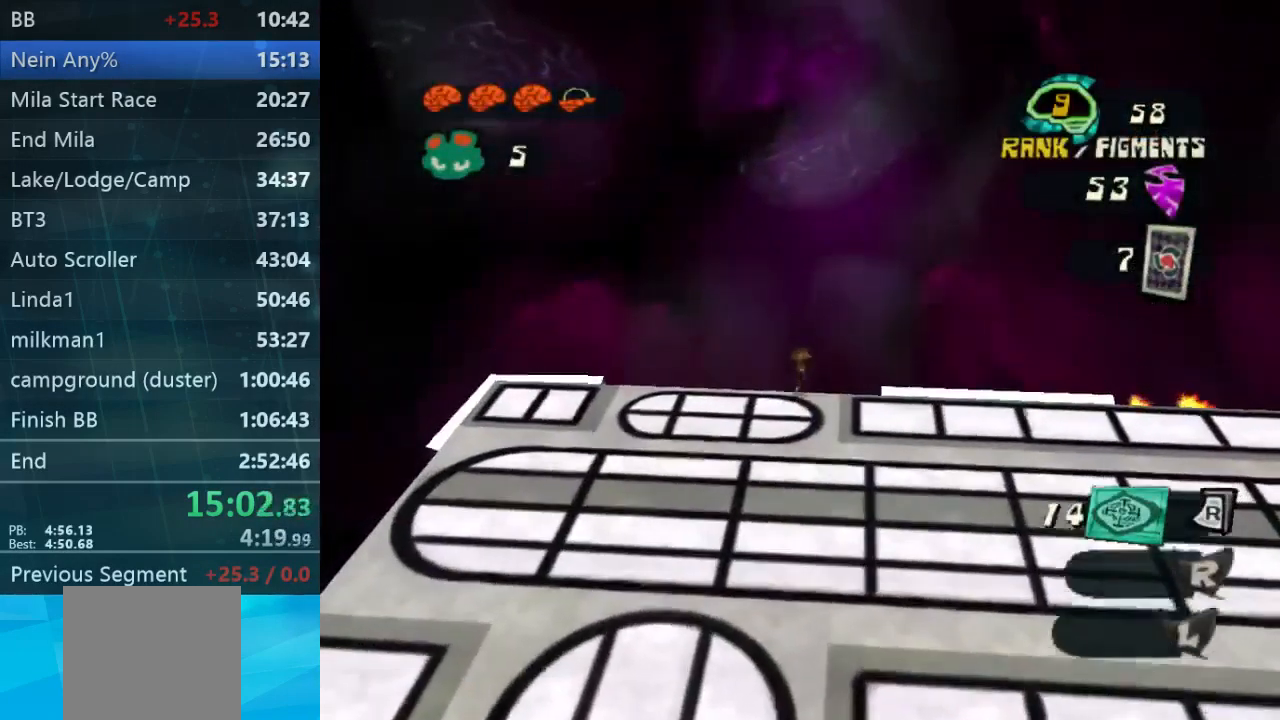
{"buttons": [], "left_stick": "up", "right_stick": "center", "events": []}
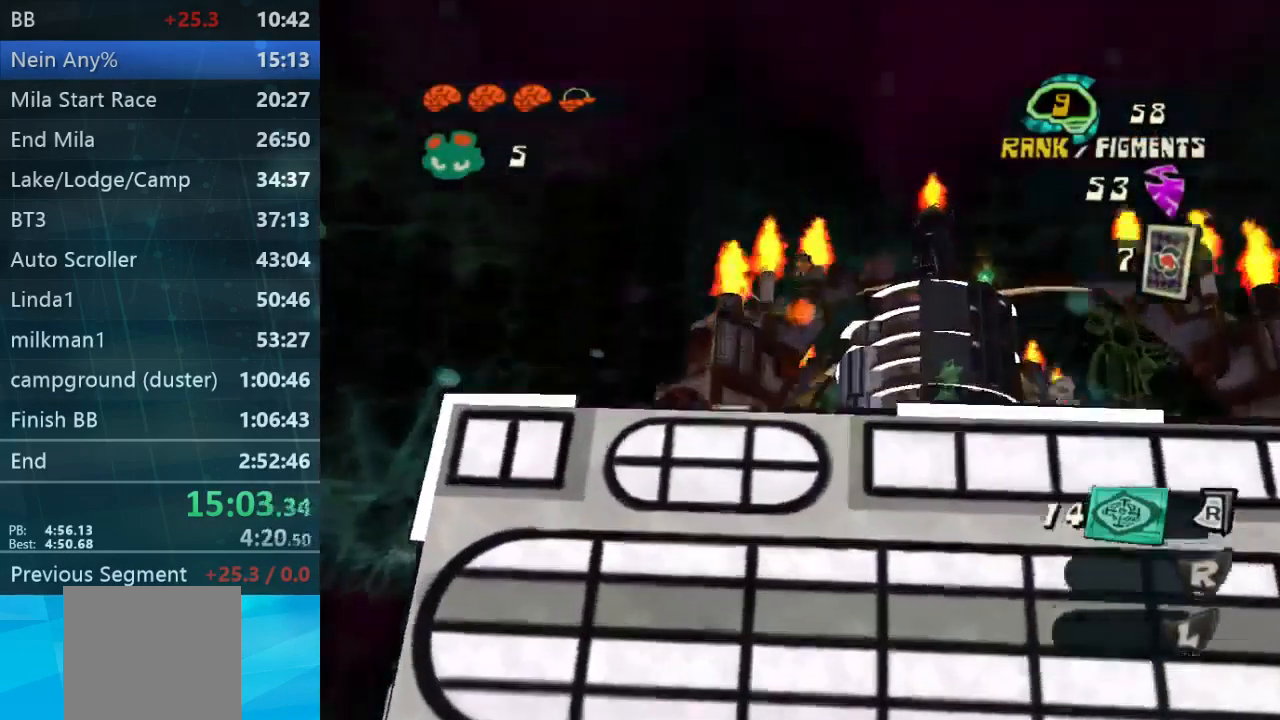
{"buttons": [], "left_stick": "up", "right_stick": "center", "events": []}